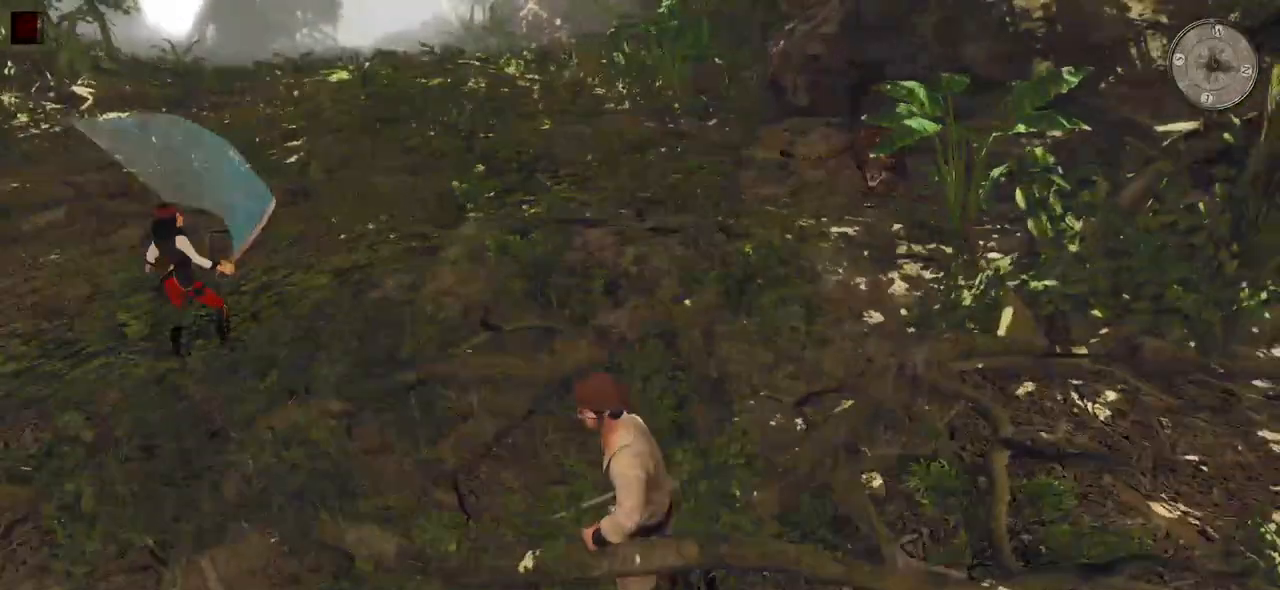
Gameplay with keyboard and mouse; each line is a JSON object with the keys and mouse buttons held at the frame after it. "events" lists presses ("down") and releases ("up") of "a", "ctrl", "d", "e", "q", "s", "shift", "space", "w", "mouse_left", "mouse_wheel", "mouse_right", "mouse_mb4" and "mouse_mb5" between this image and that frame as [ms after this image, input, new state], when the widget could be followed in between. "mouse_left", "mouse_wheel", "mouse_right", "mouse_mb4", "mouse_mb5" = the "left", "wheel", "right", "mb4", "mb5" buttons of the "mouse" list. No other keys are recorded. "wheel" means that the mouse wheel is clicked or scrolled. Mouse movement is not recorded.
{"keys": [], "mouse": [], "events": [[20, "a", "down"], [200, "a", "up"], [300, "a", "down"], [440, "a", "up"]]}
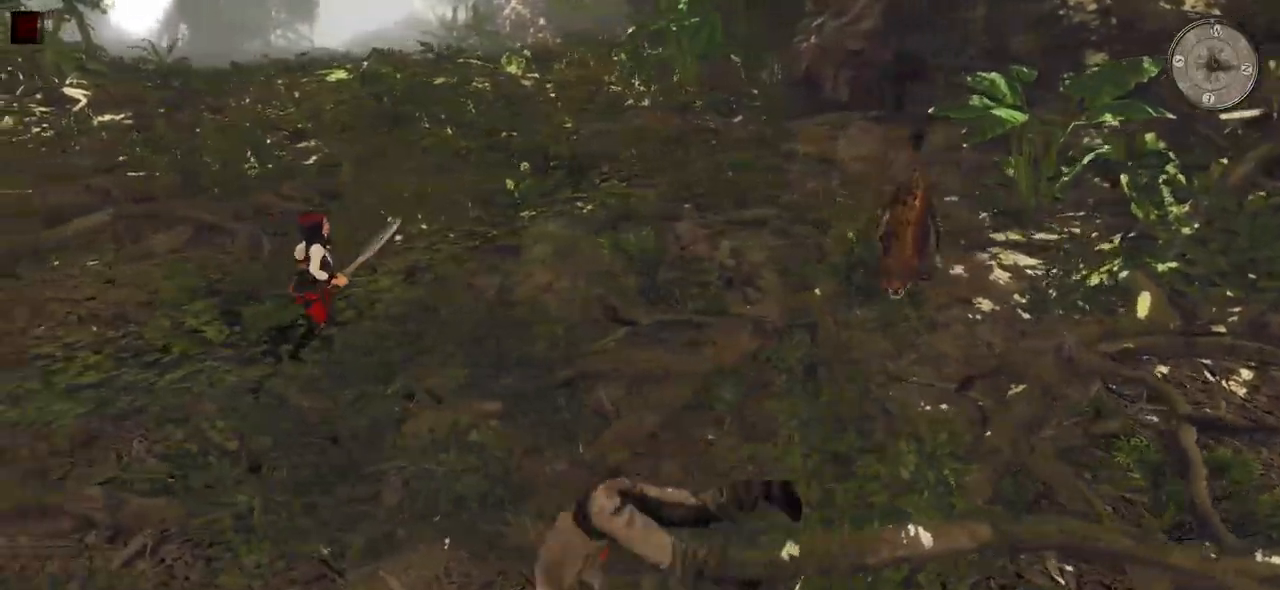
{"keys": ["a"], "mouse": [], "events": [[20, "a", "down"], [160, "a", "up"], [260, "a", "down"], [400, "a", "up"], [480, "a", "down"]]}
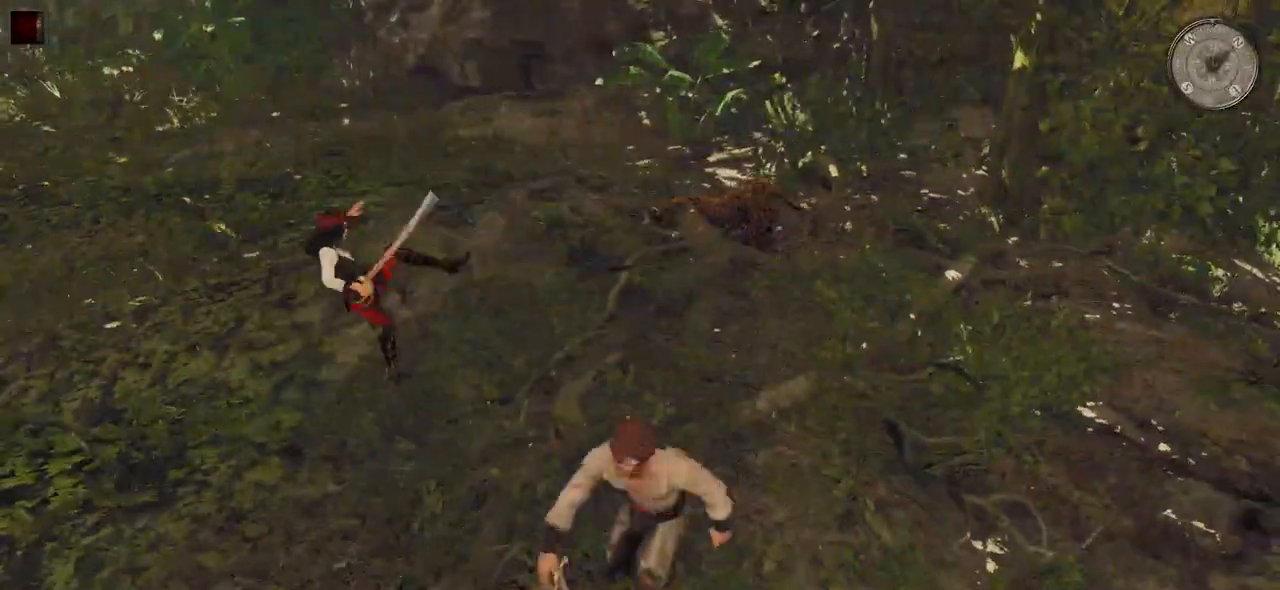
{"keys": [], "mouse": [], "events": [[120, "a", "up"]]}
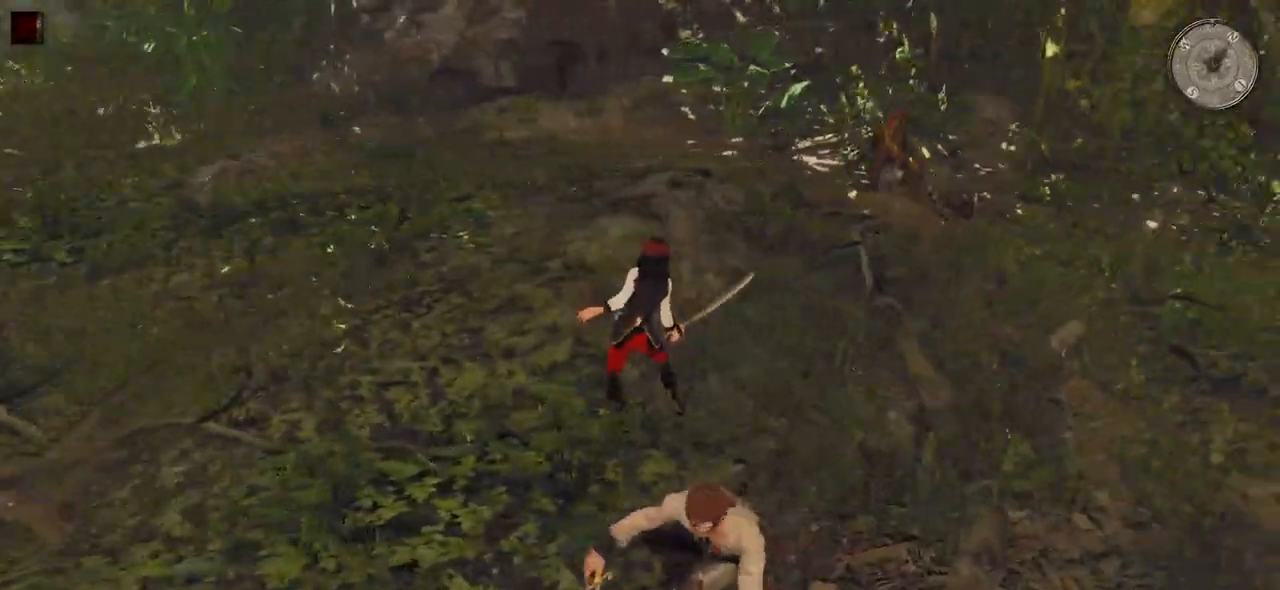
{"keys": ["d"], "mouse": [], "events": [[20, "d", "down"]]}
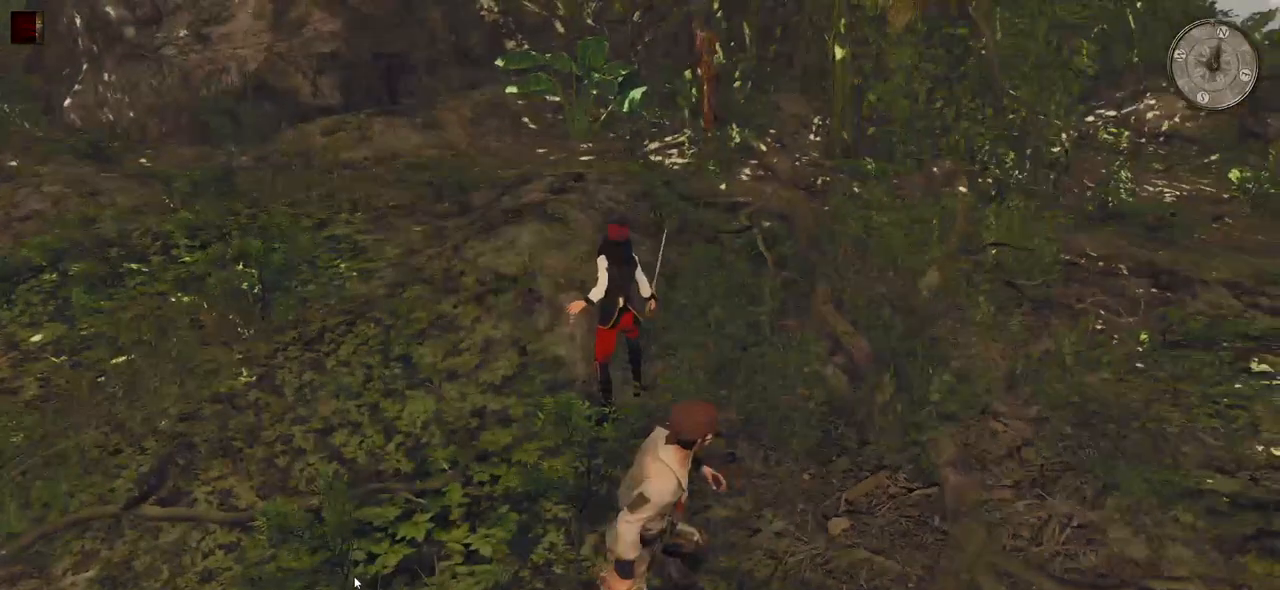
{"keys": ["d", "w"], "mouse": [], "events": [[500, "w", "down"]]}
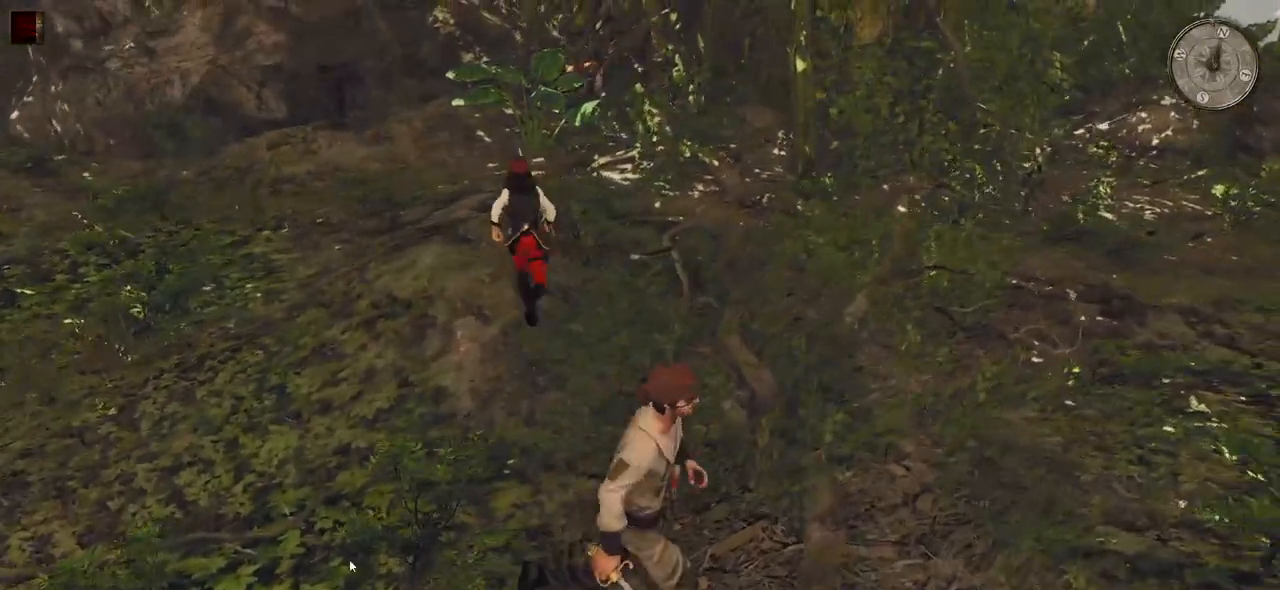
{"keys": ["d", "w"], "mouse": [], "events": []}
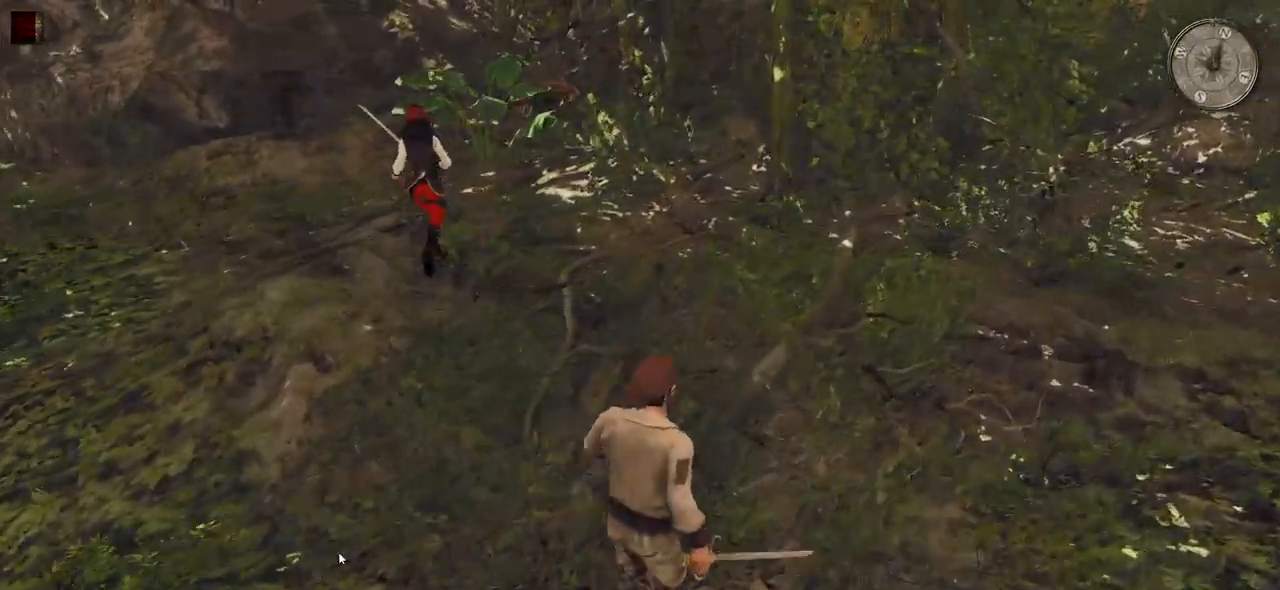
{"keys": ["d", "w"], "mouse": [], "events": []}
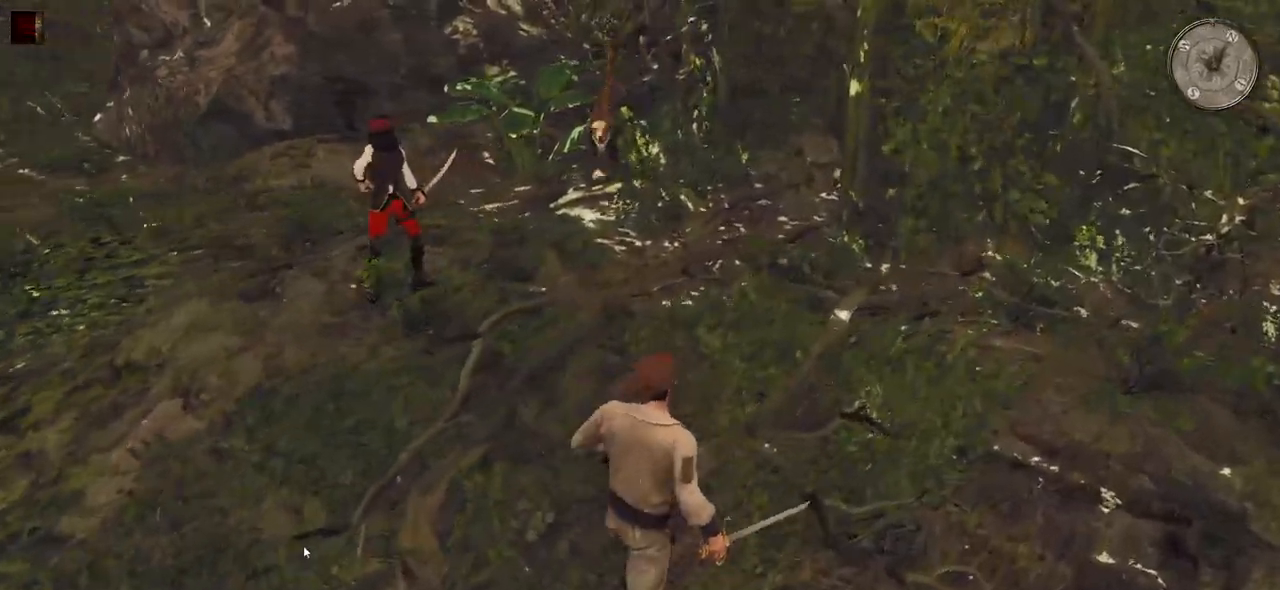
{"keys": [], "mouse": [], "events": [[240, "mouse_left", "down"], [320, "d", "up"], [400, "mouse_left", "up"], [500, "w", "up"]]}
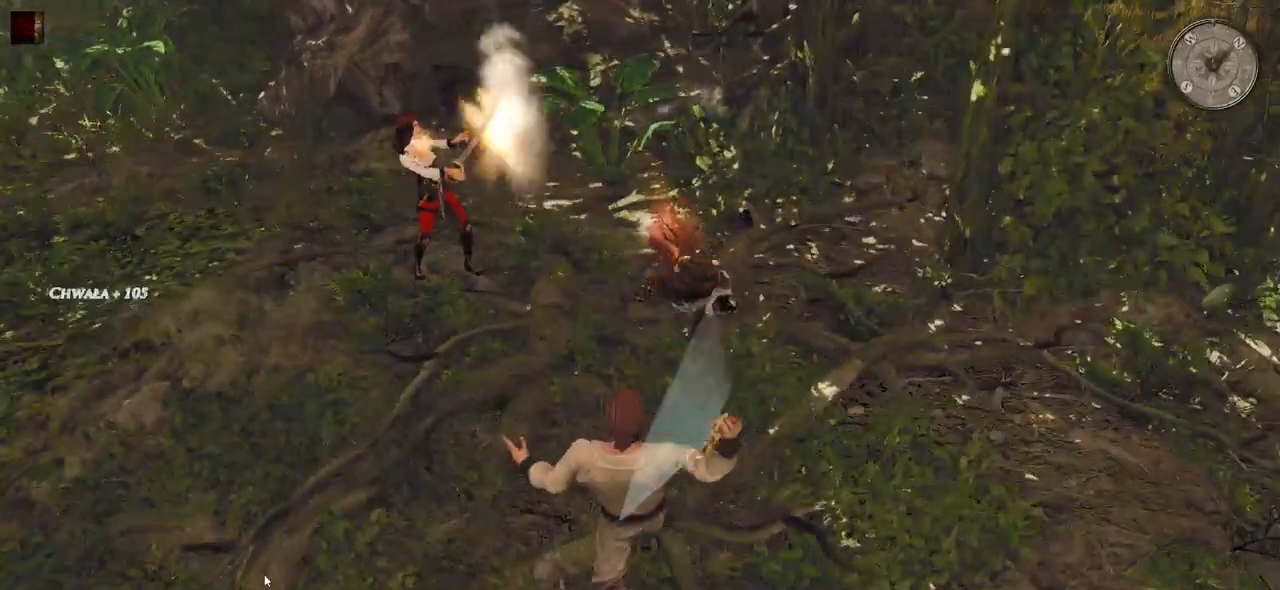
{"keys": [], "mouse": [], "events": [[140, "d", "down"], [260, "d", "up"], [400, "d", "down"], [500, "d", "up"]]}
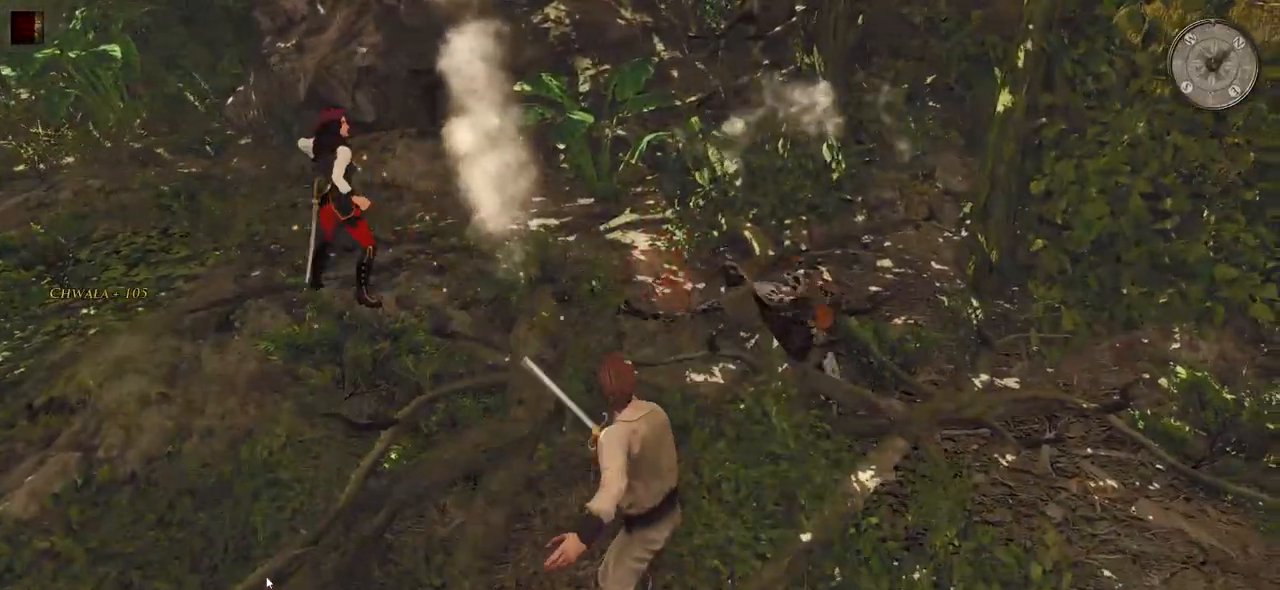
{"keys": [], "mouse": [], "events": []}
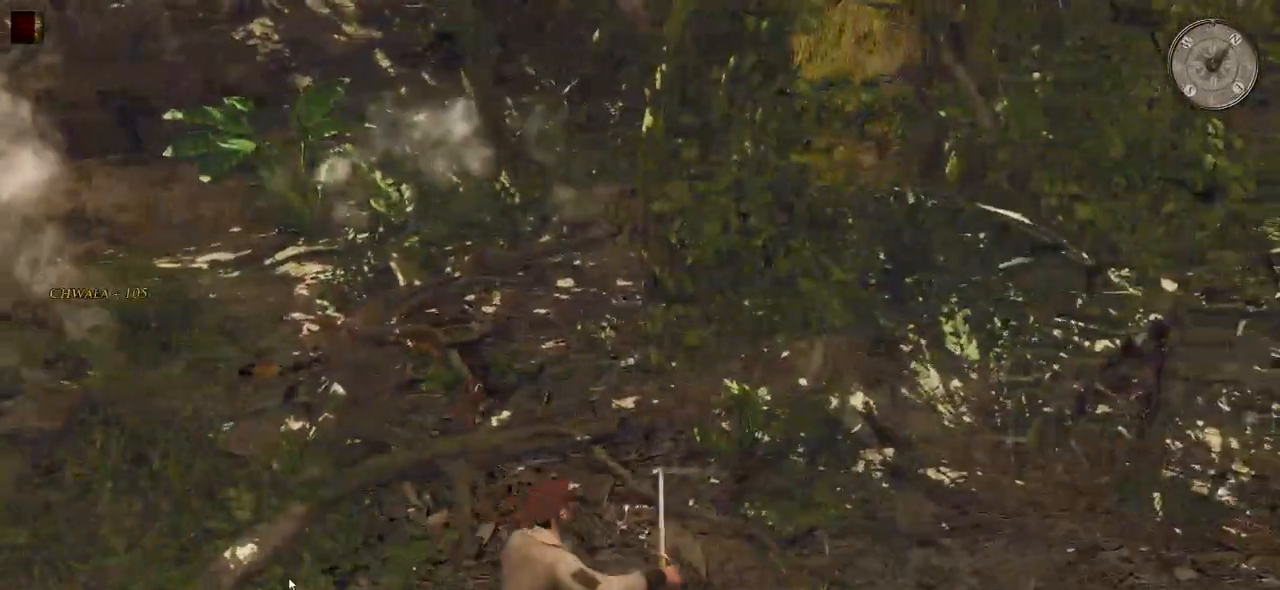
{"keys": ["w"], "mouse": [], "events": [[20, "w", "down"], [280, "mouse_wheel", "down"], [480, "mouse_wheel", "up"]]}
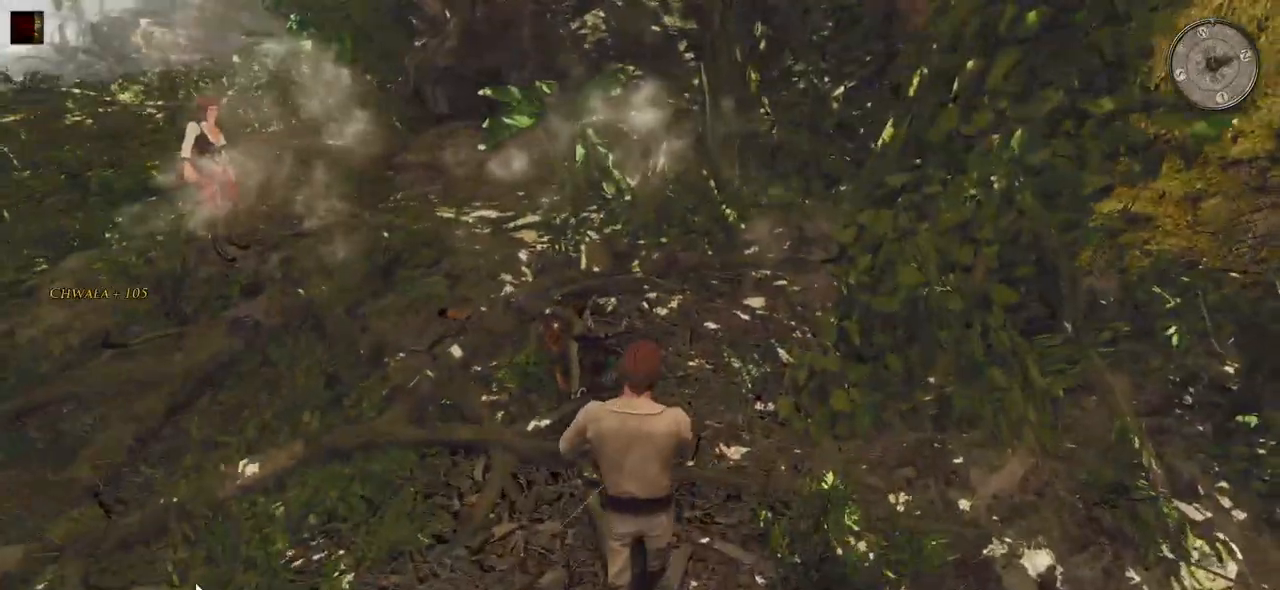
{"keys": [], "mouse": ["left"], "events": [[380, "w", "up"], [420, "mouse_left", "down"]]}
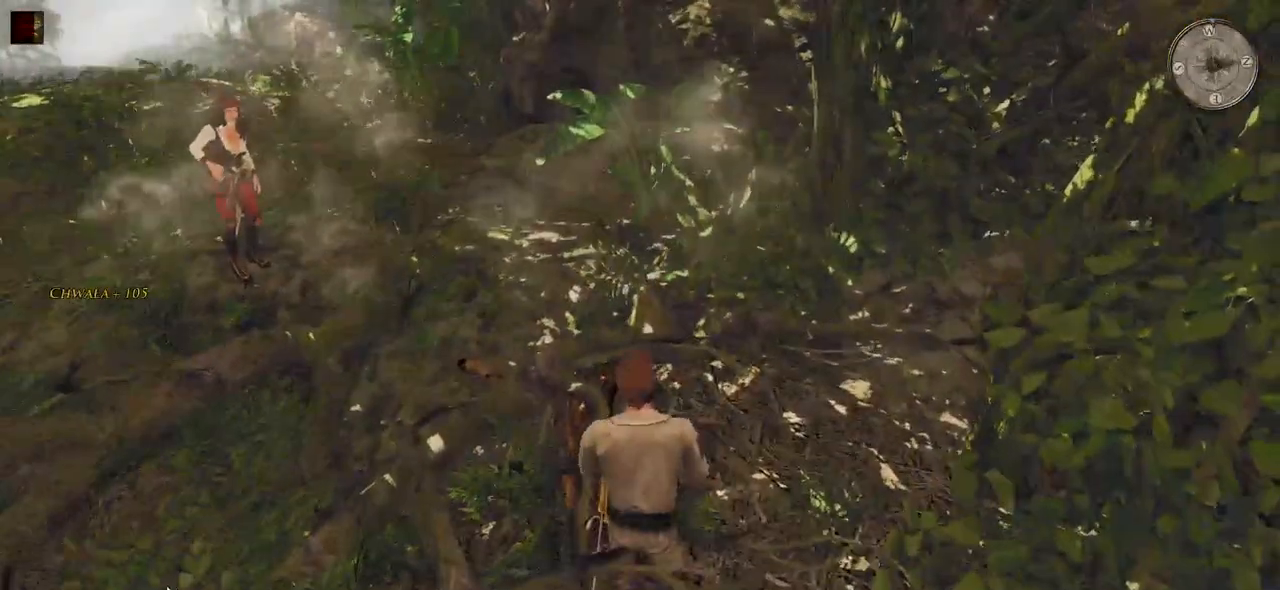
{"keys": ["a", "w"], "mouse": [], "events": [[100, "mouse_left", "up"], [440, "a", "down"], [480, "w", "down"]]}
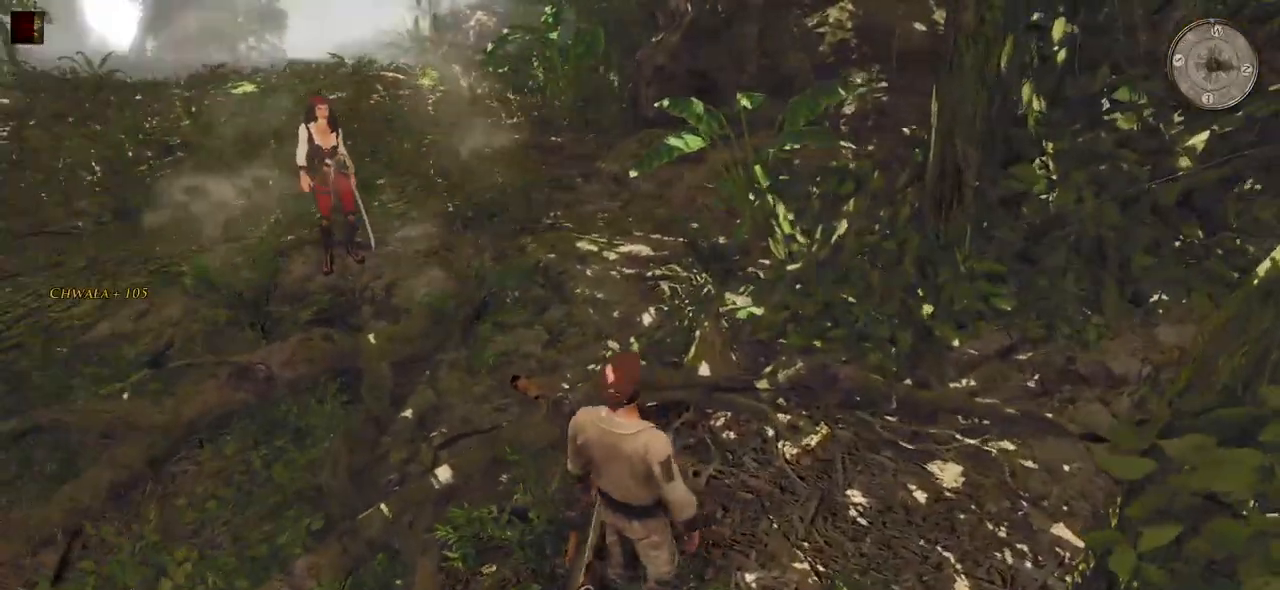
{"keys": ["a"], "mouse": [], "events": [[80, "w", "up"]]}
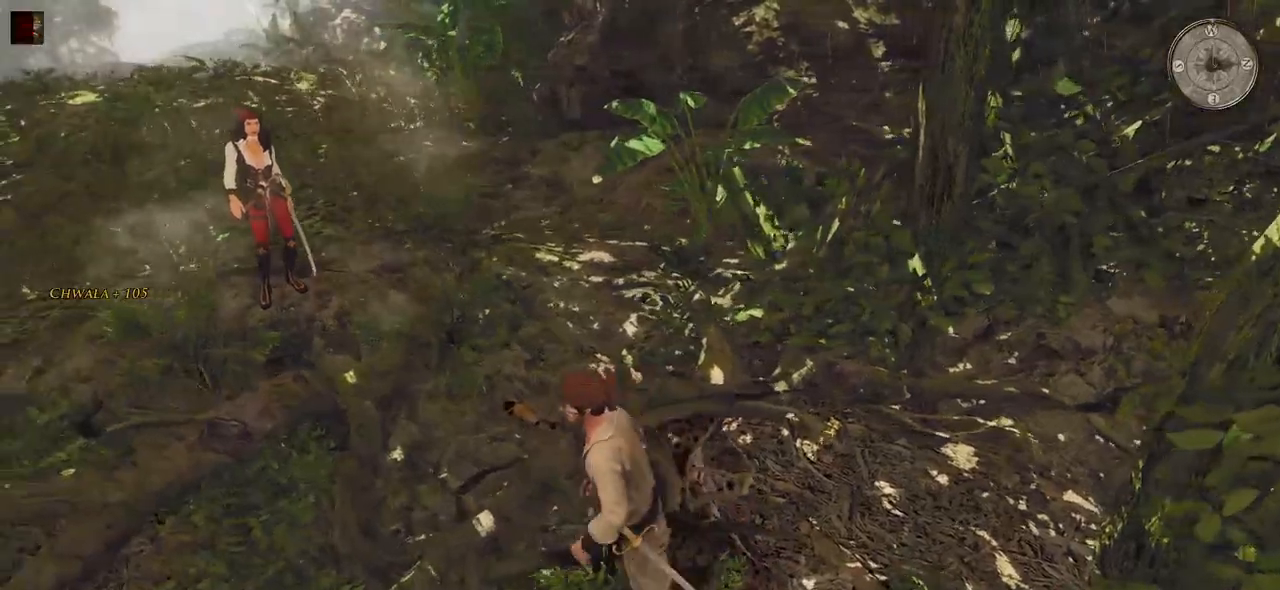
{"keys": ["w"], "mouse": [], "events": [[60, "w", "down"], [400, "a", "up"]]}
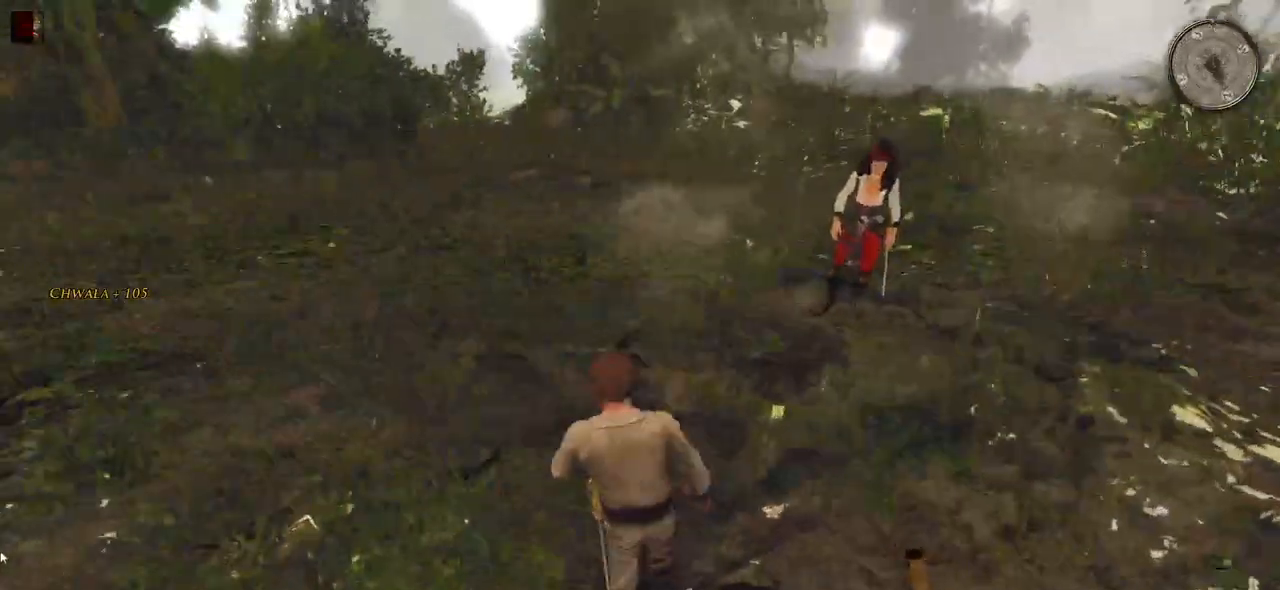
{"keys": ["w"], "mouse": [], "events": []}
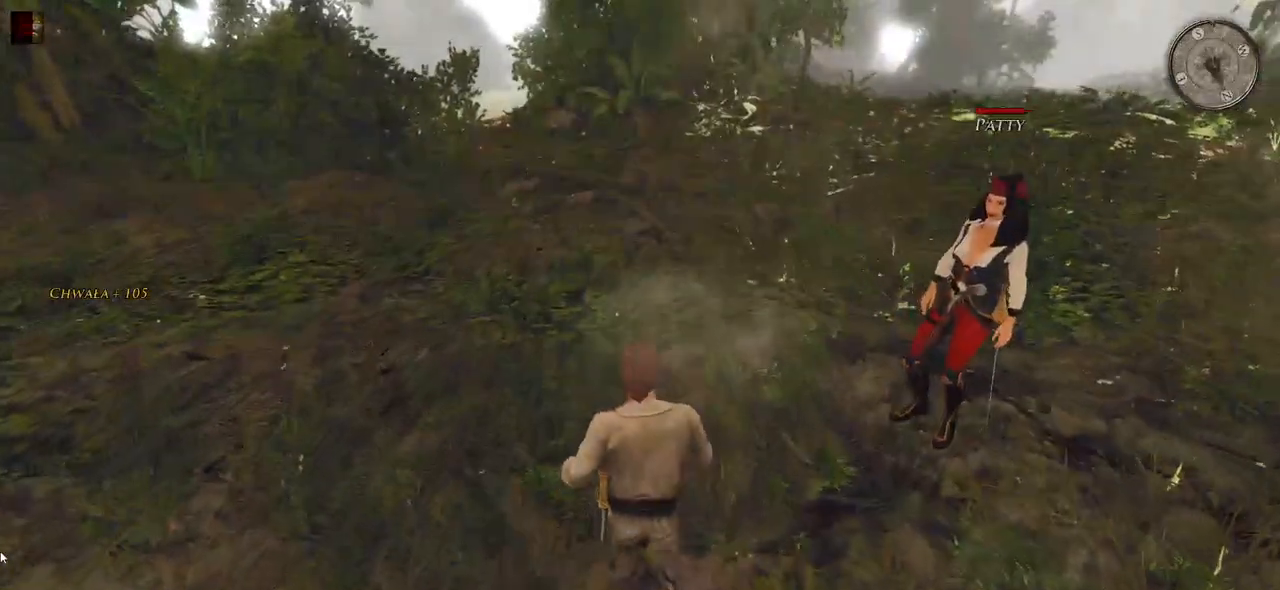
{"keys": ["w"], "mouse": [], "events": []}
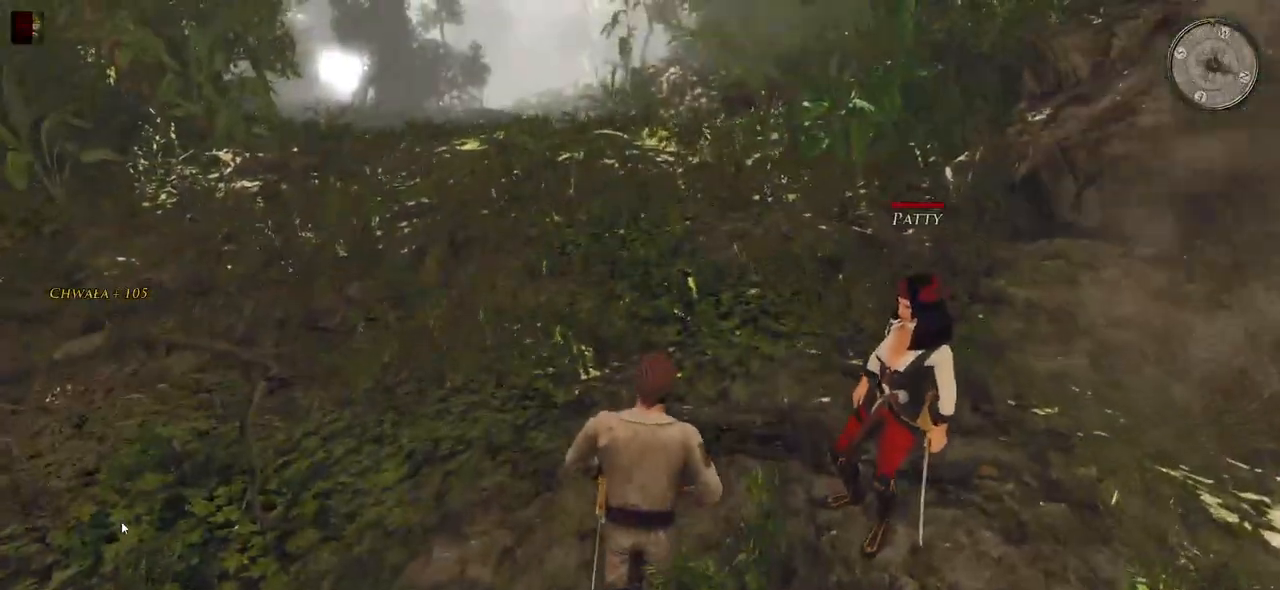
{"keys": ["w"], "mouse": [], "events": []}
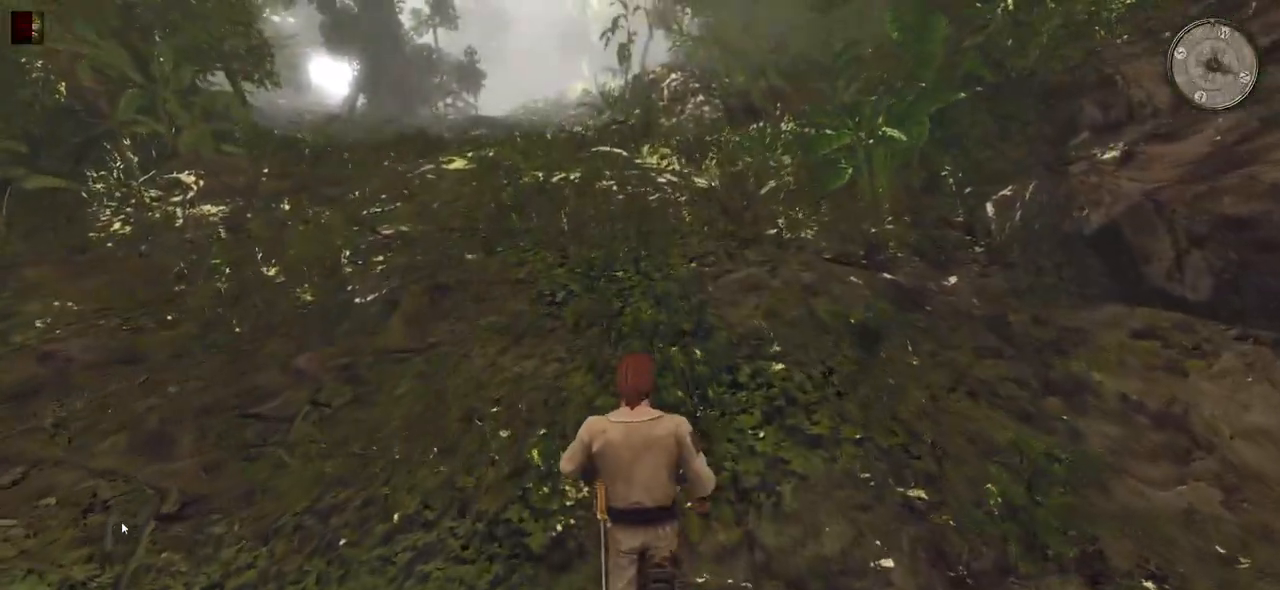
{"keys": ["w"], "mouse": [], "events": []}
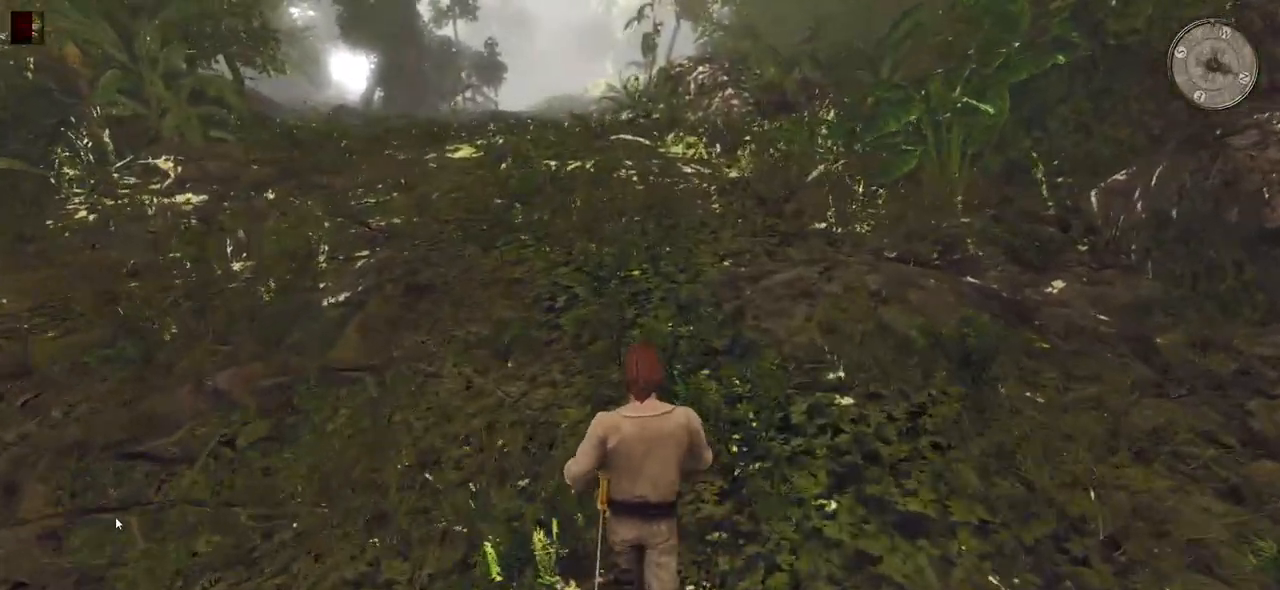
{"keys": ["shift", "w"], "mouse": [], "events": [[120, "shift", "down"]]}
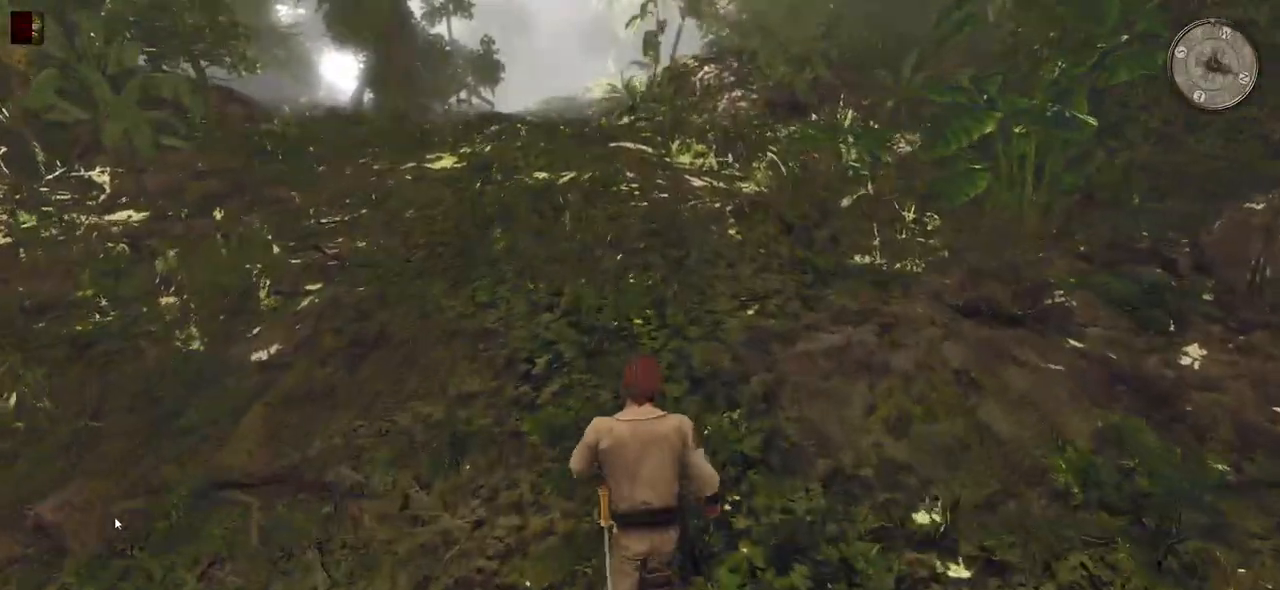
{"keys": ["shift", "w"], "mouse": [], "events": []}
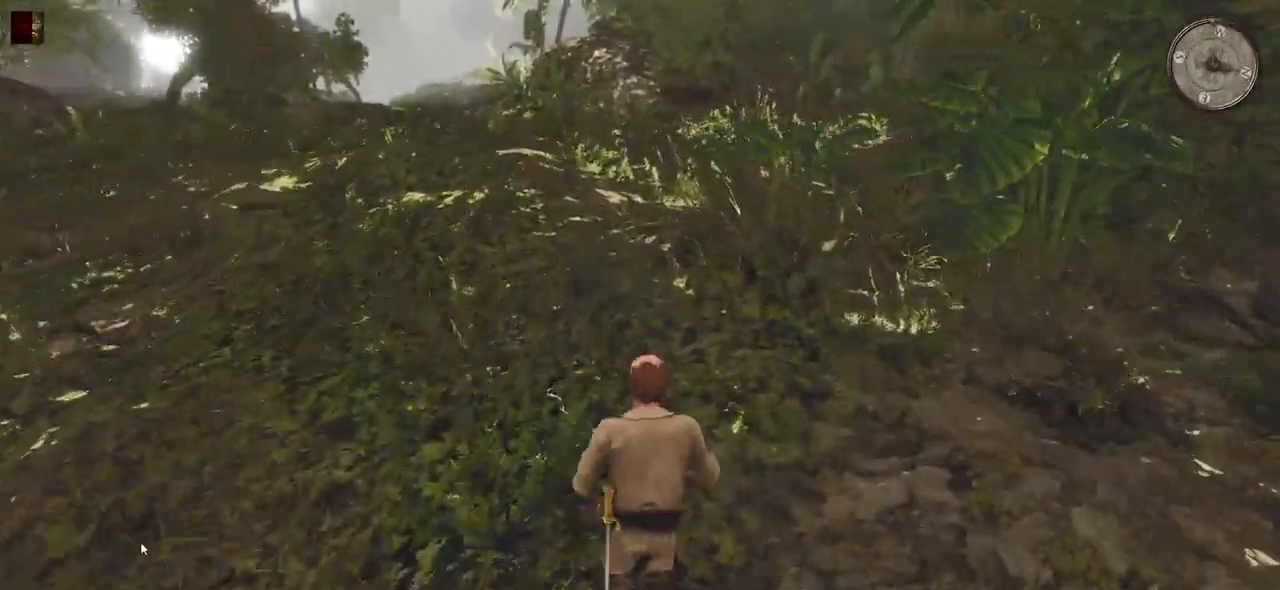
{"keys": ["shift", "w"], "mouse": [], "events": []}
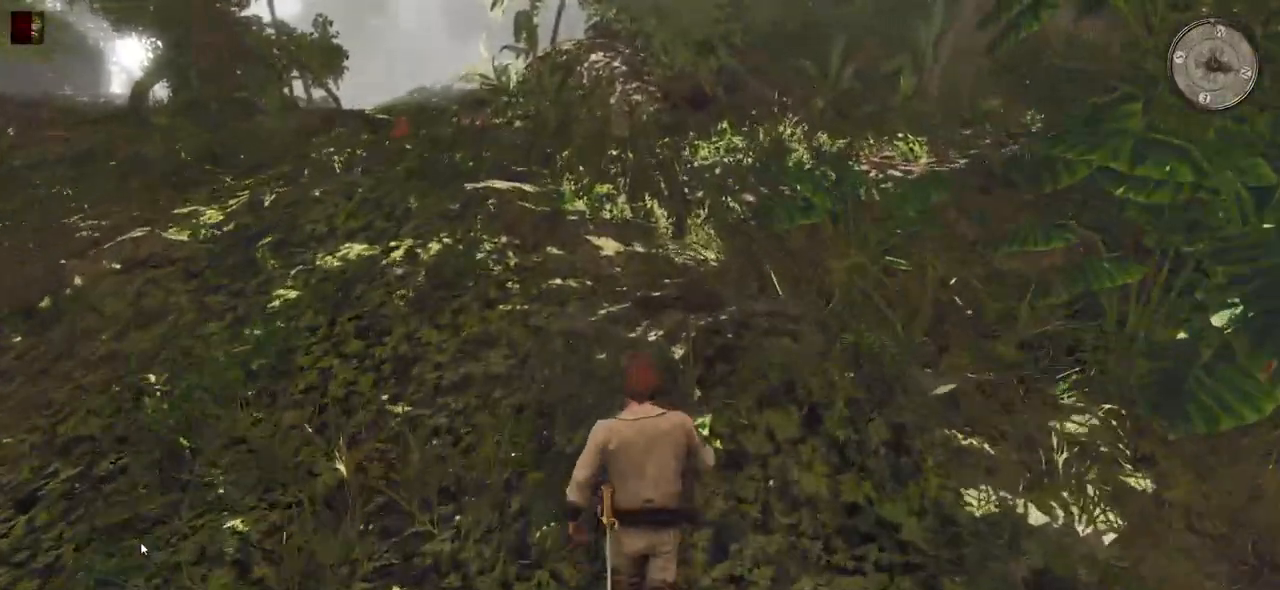
{"keys": ["shift", "w"], "mouse": [], "events": []}
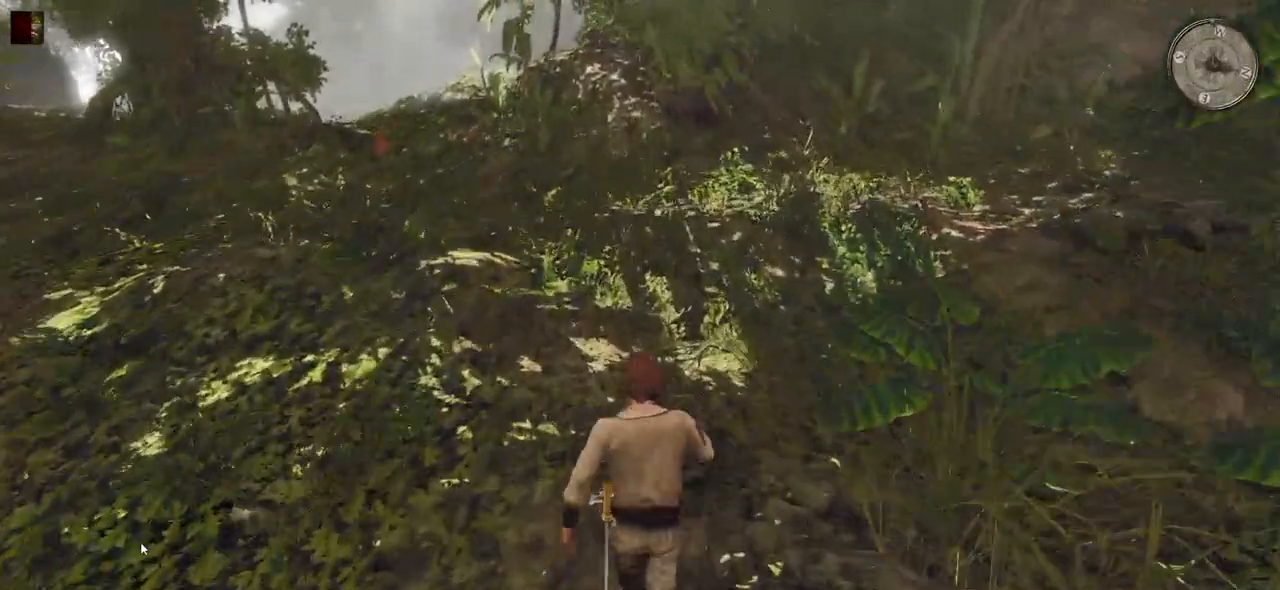
{"keys": ["a", "shift", "w"], "mouse": [], "events": [[60, "a", "down"]]}
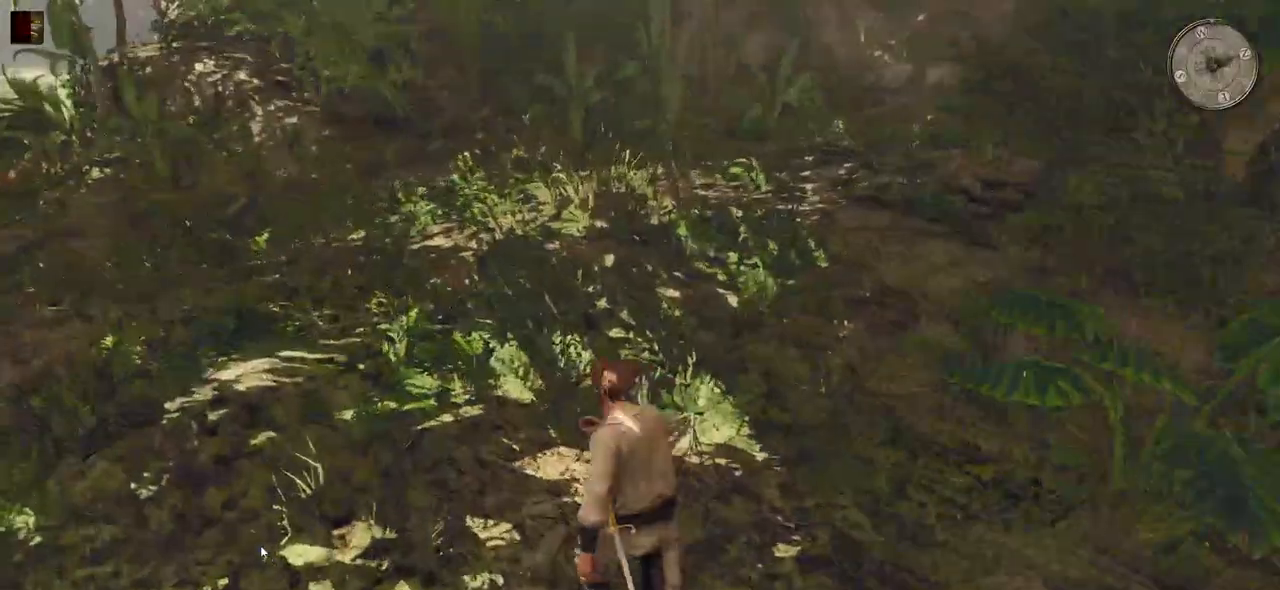
{"keys": ["shift", "w"], "mouse": [], "events": [[180, "a", "up"]]}
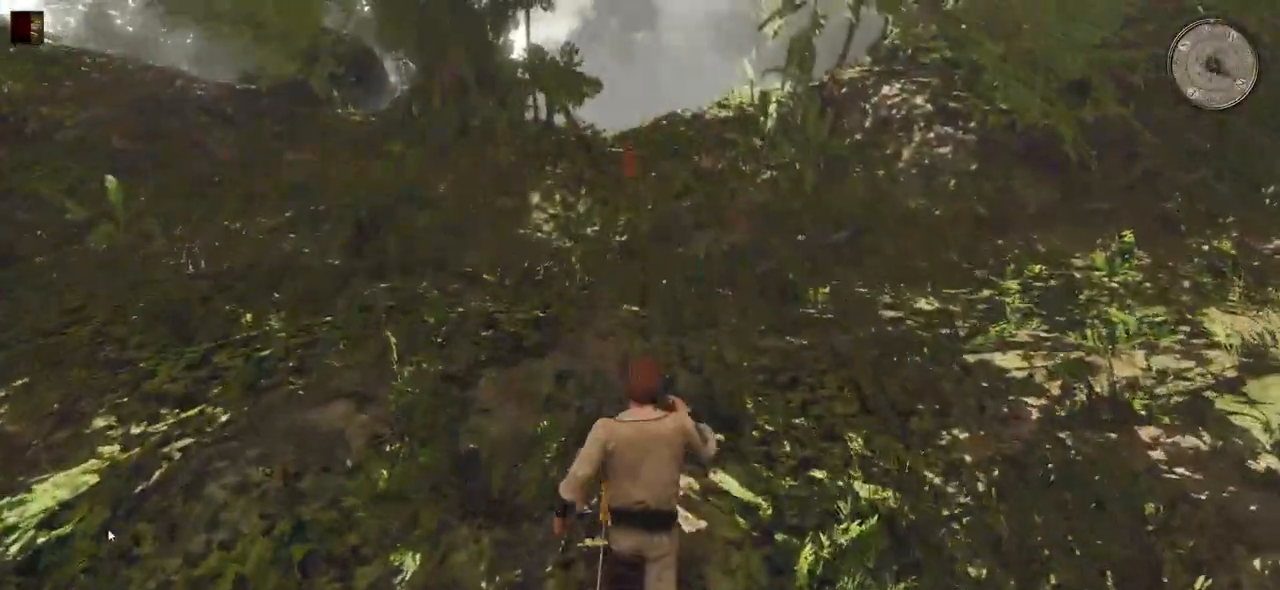
{"keys": ["d", "w"], "mouse": [], "events": [[240, "shift", "up"], [400, "d", "down"]]}
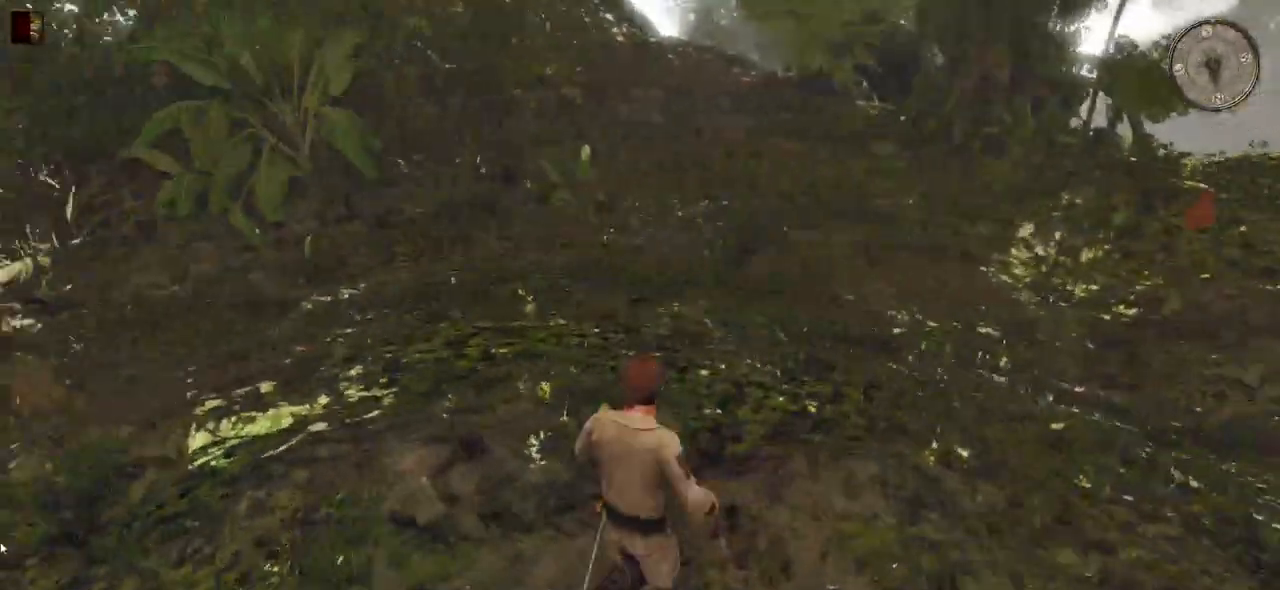
{"keys": ["d", "w"], "mouse": [], "events": []}
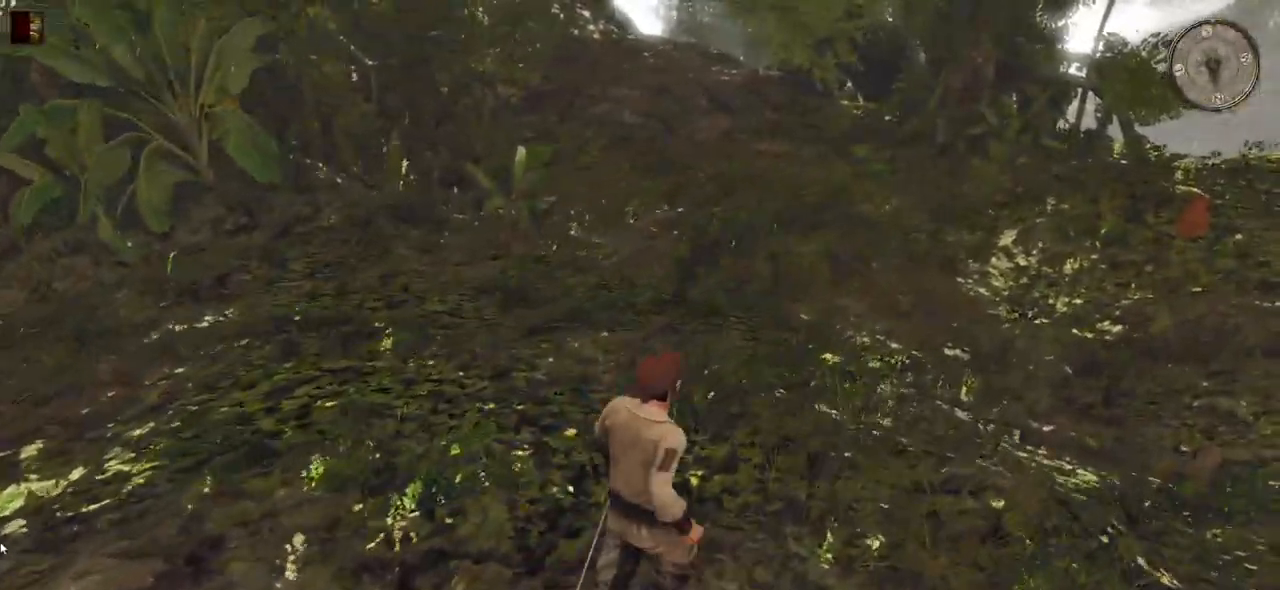
{"keys": ["w"], "mouse": [], "events": [[200, "d", "up"]]}
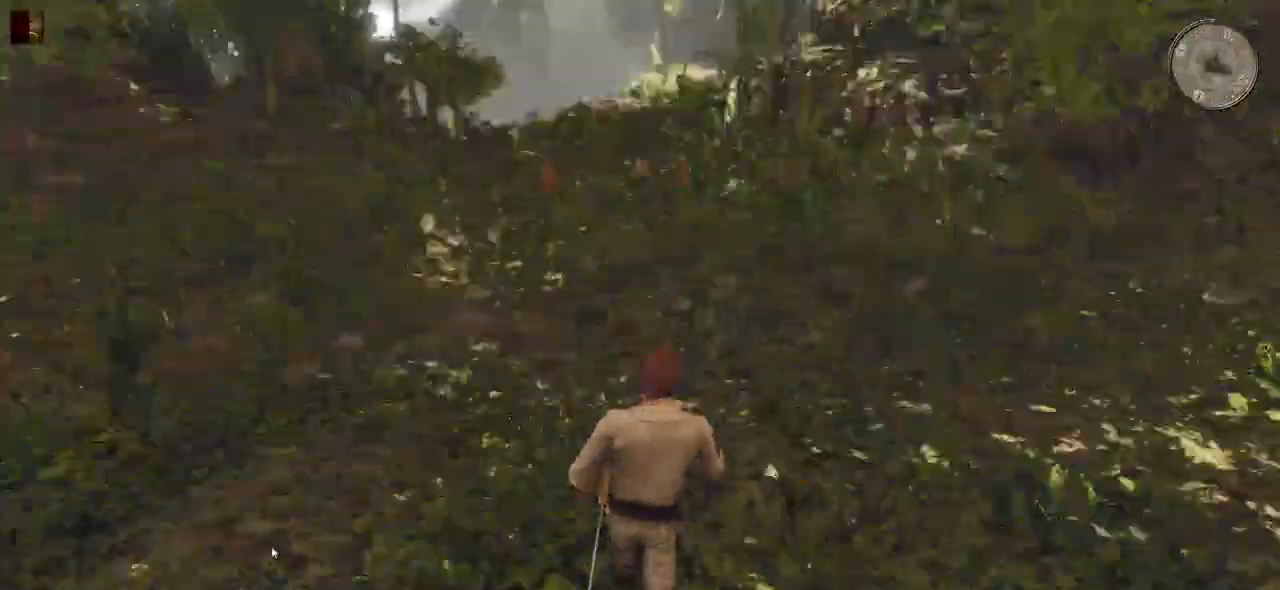
{"keys": ["w"], "mouse": [], "events": []}
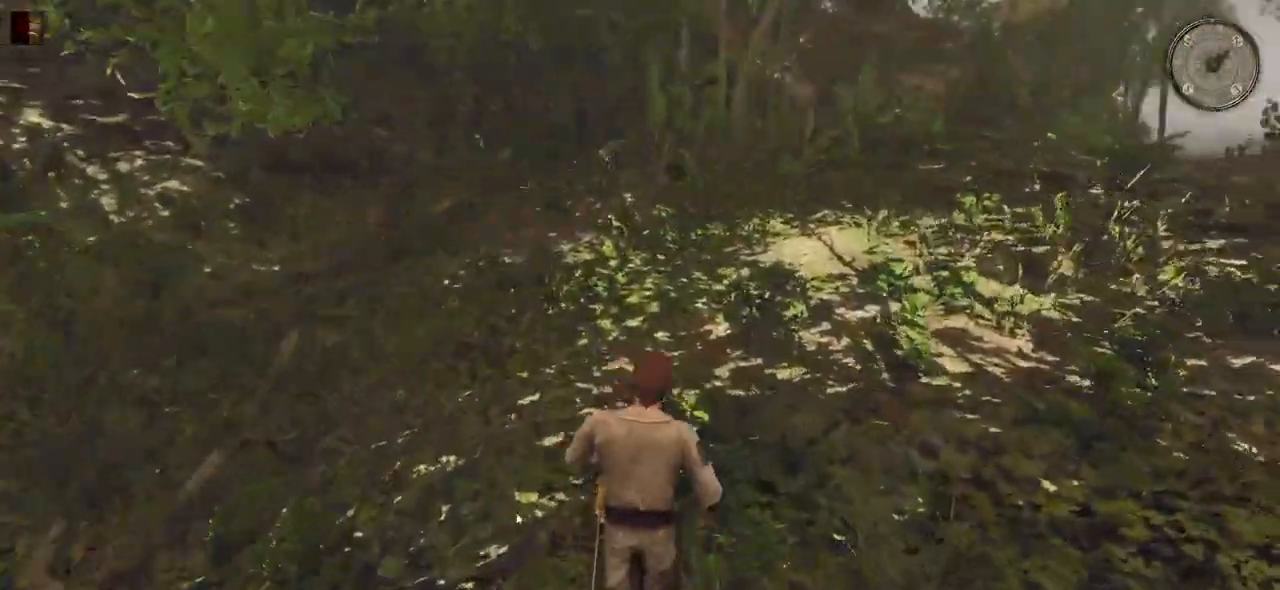
{"keys": ["w"], "mouse": [], "events": []}
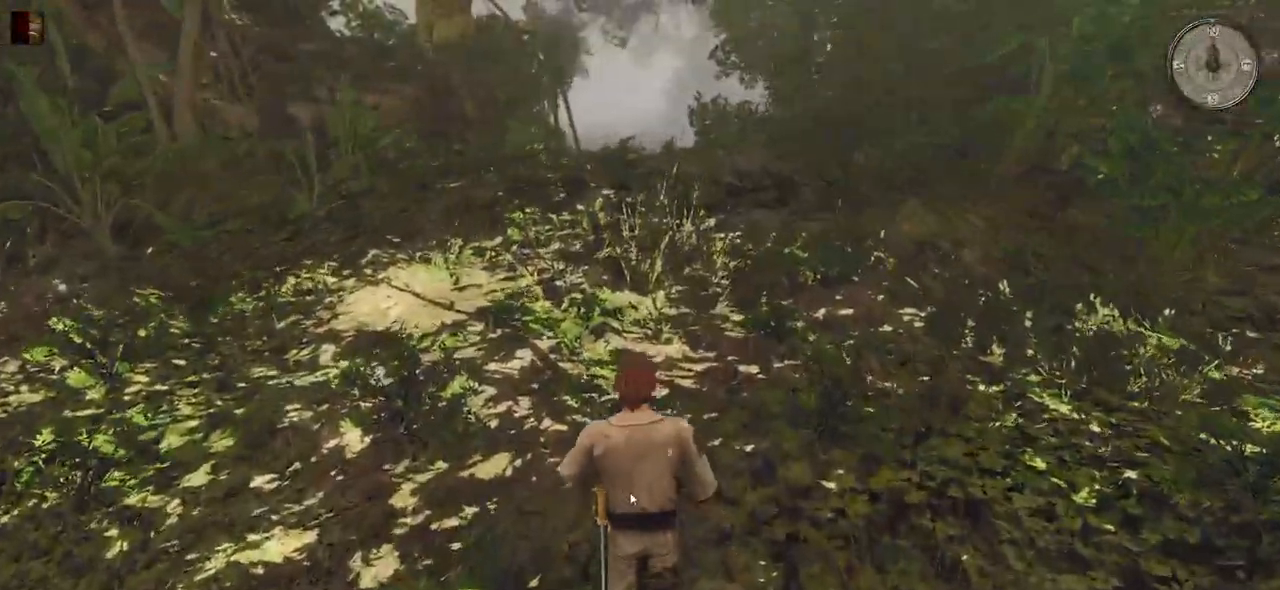
{"keys": ["a", "shift", "w"], "mouse": [], "events": [[20, "a", "down"], [140, "shift", "down"]]}